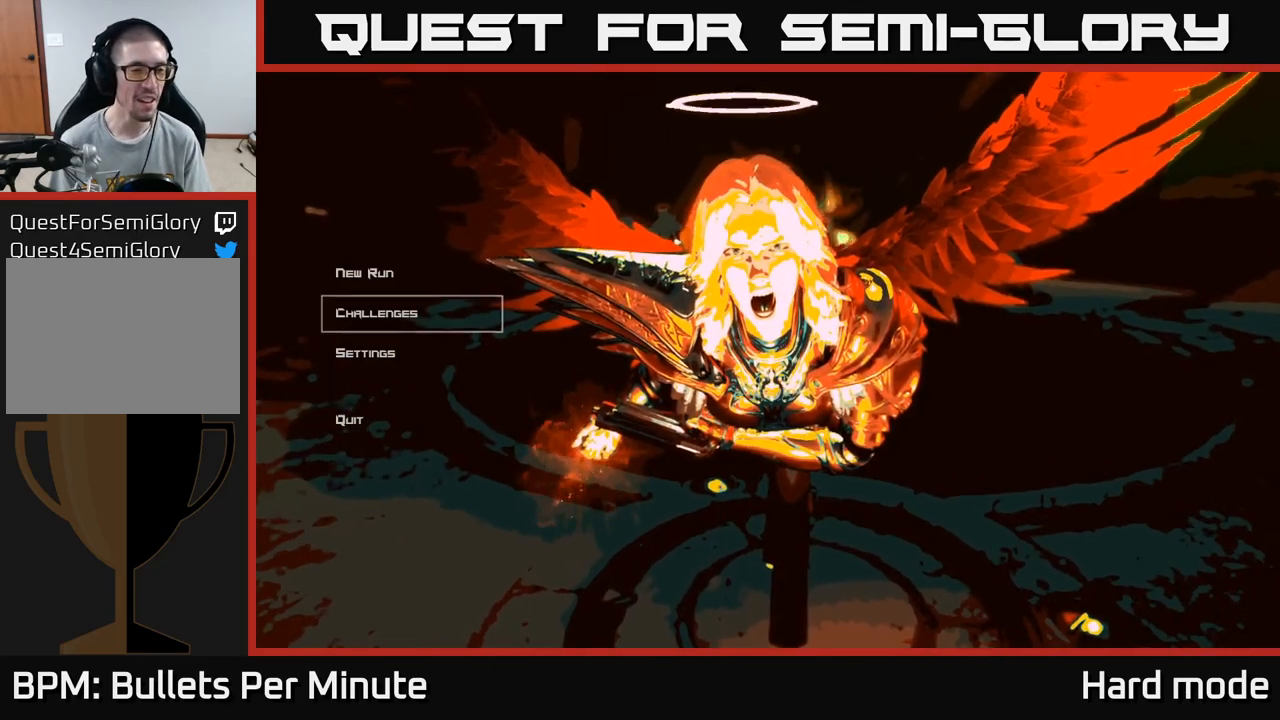
Gameplay with a controller (Xbox layout); each line is a JSON object with the inputs held at the frame after it. "events" lists button and stick changes between this image and that frame as [ms after this image, input, new state], when the widget could be followed in between.
{"buttons": [], "left_stick": "center", "right_stick": "center", "events": [[150, "DPAD_DOWN", "down"], [283, "DPAD_DOWN", "up"]]}
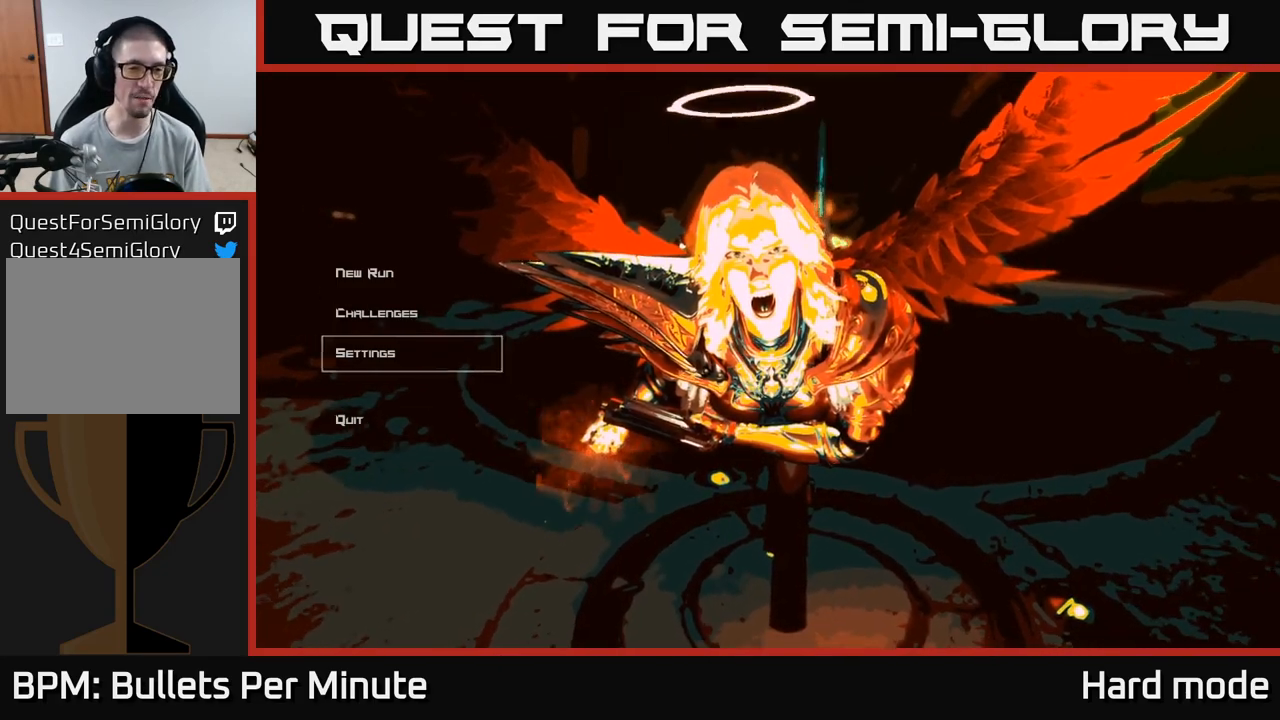
{"buttons": [], "left_stick": "center", "right_stick": "center", "events": [[133, "DPAD_UP", "down"], [200, "DPAD_UP", "up"]]}
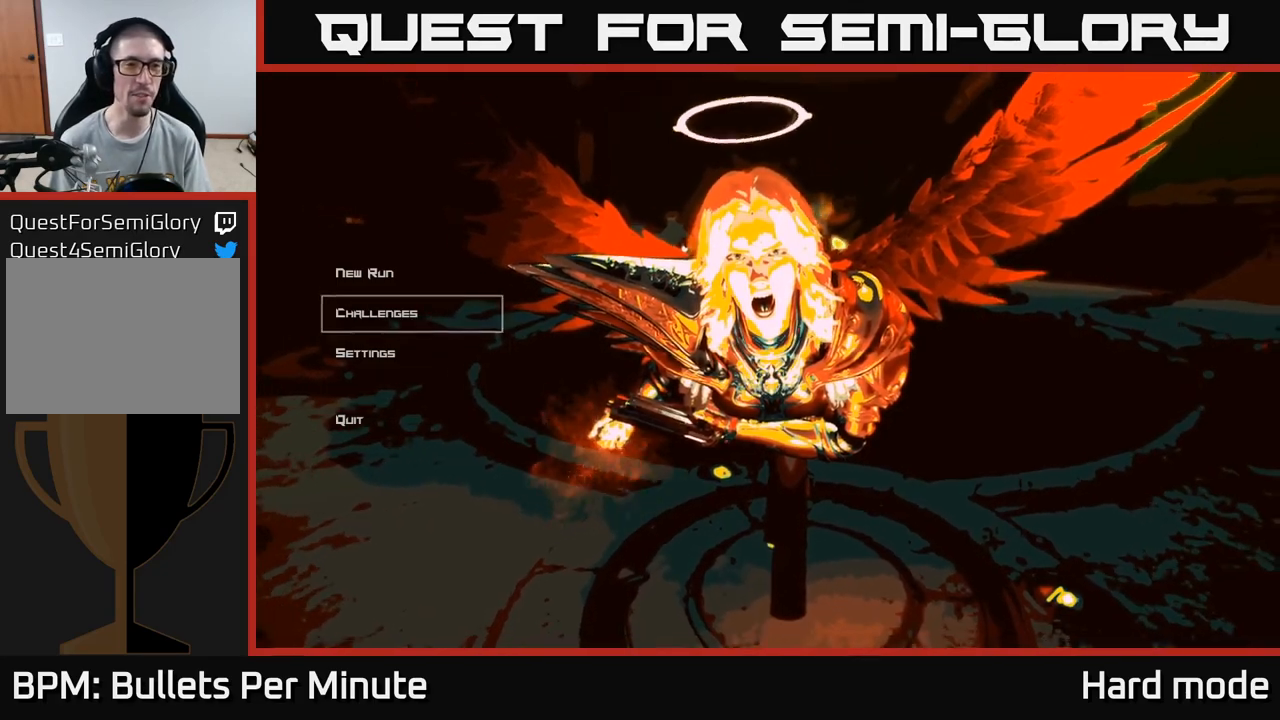
{"buttons": [], "left_stick": "center", "right_stick": "center", "events": []}
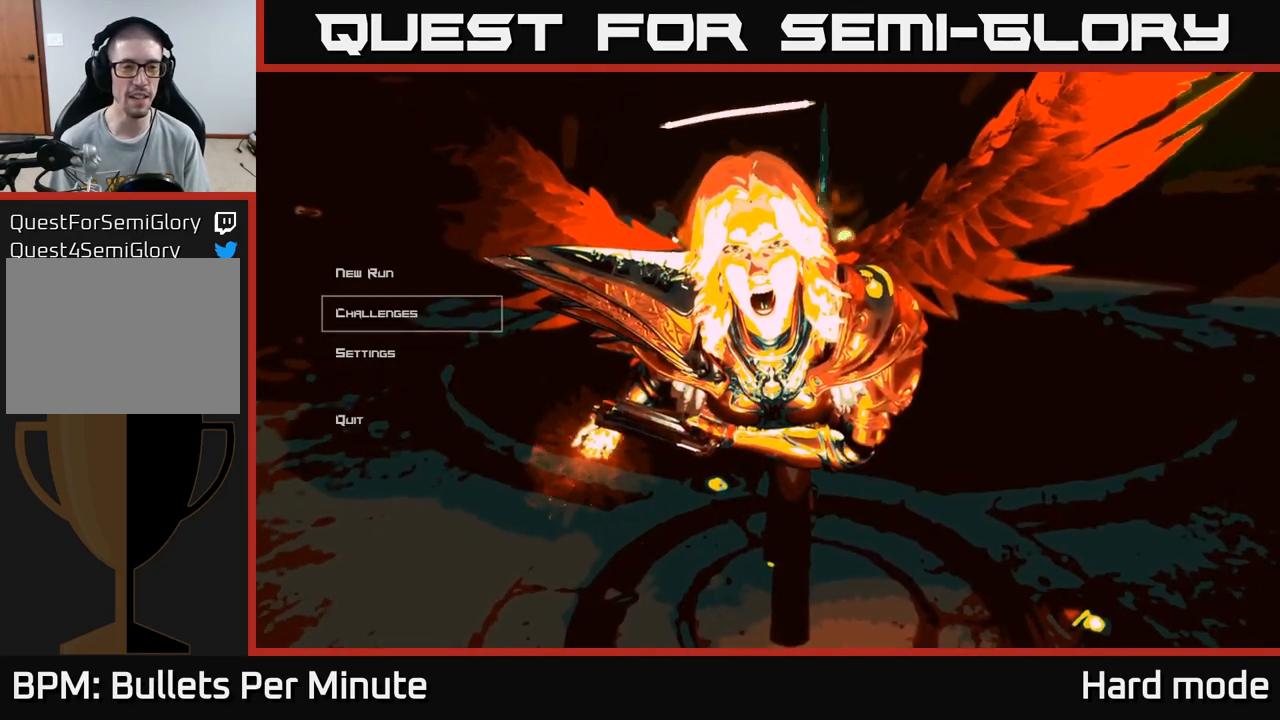
{"buttons": [], "left_stick": "center", "right_stick": "center", "events": []}
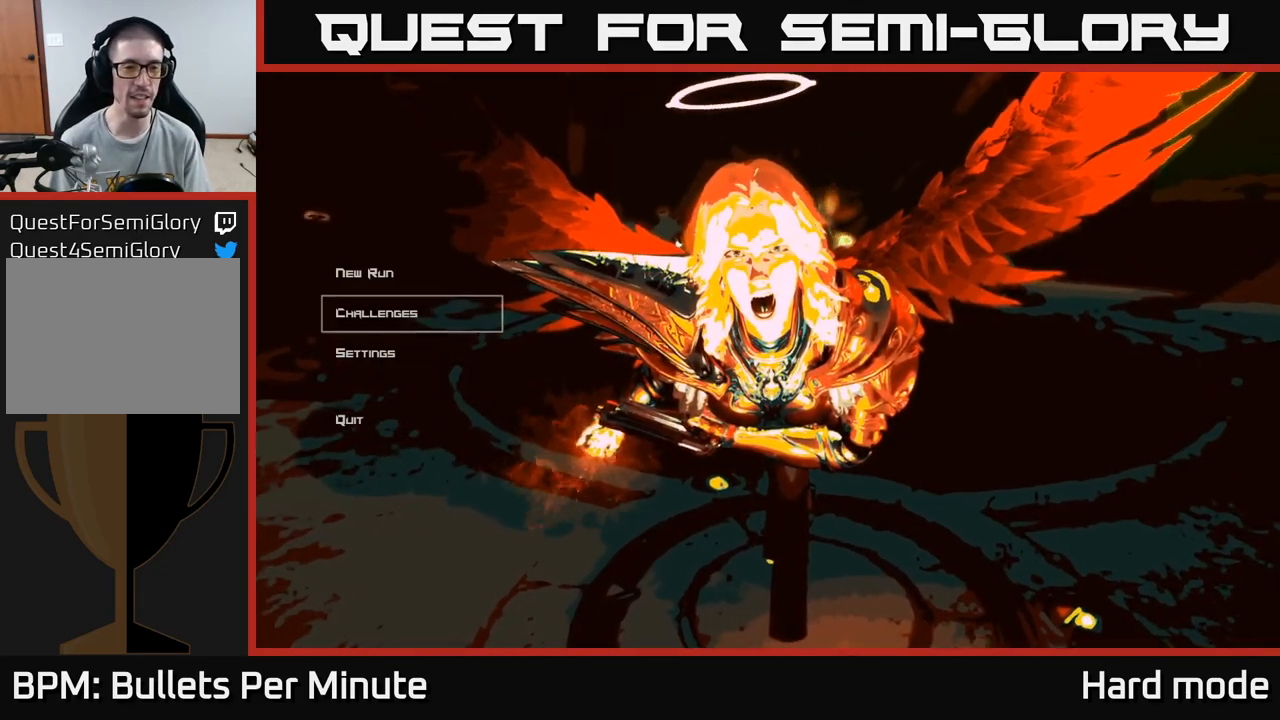
{"buttons": [], "left_stick": "center", "right_stick": "center", "events": []}
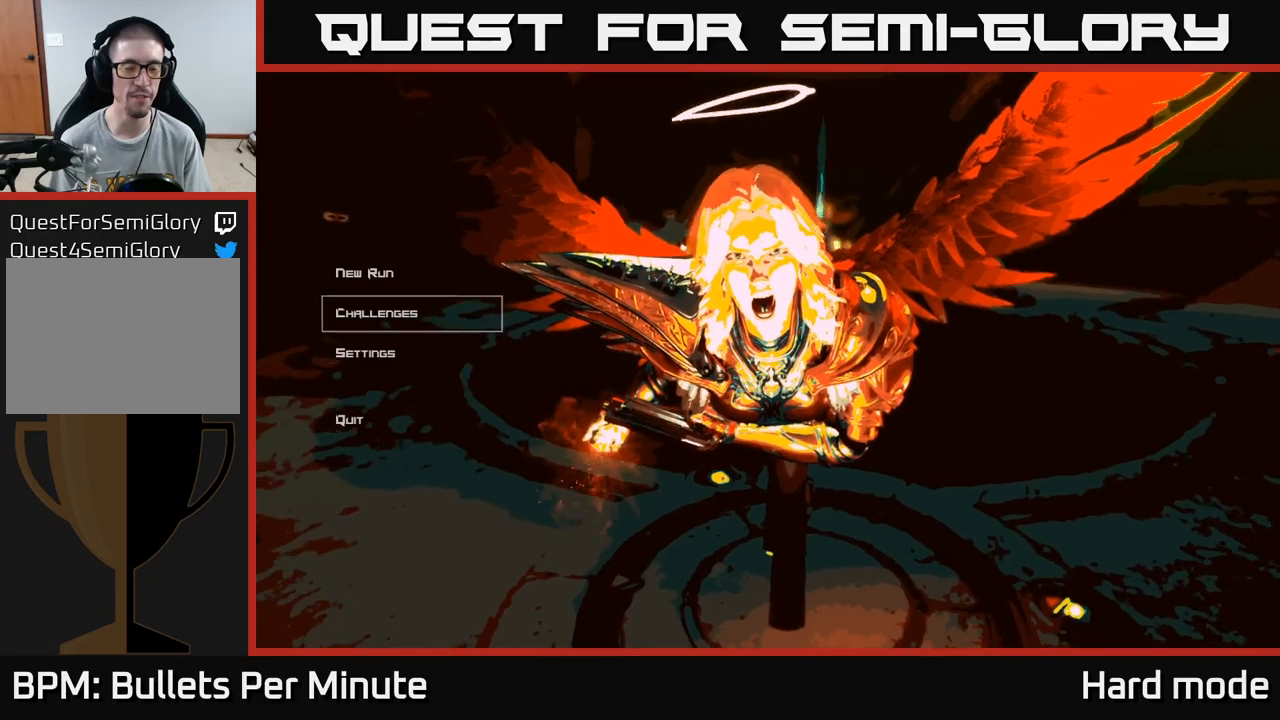
{"buttons": [], "left_stick": "center", "right_stick": "center", "events": []}
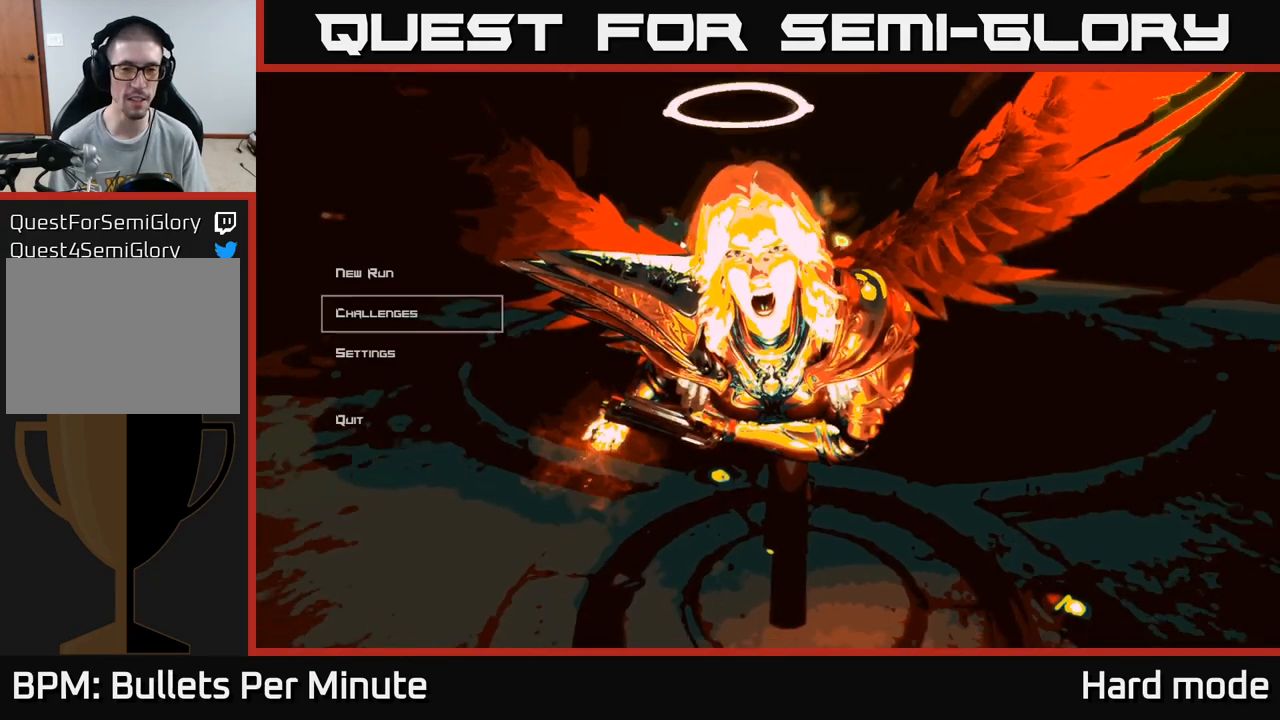
{"buttons": [], "left_stick": "center", "right_stick": "center", "events": []}
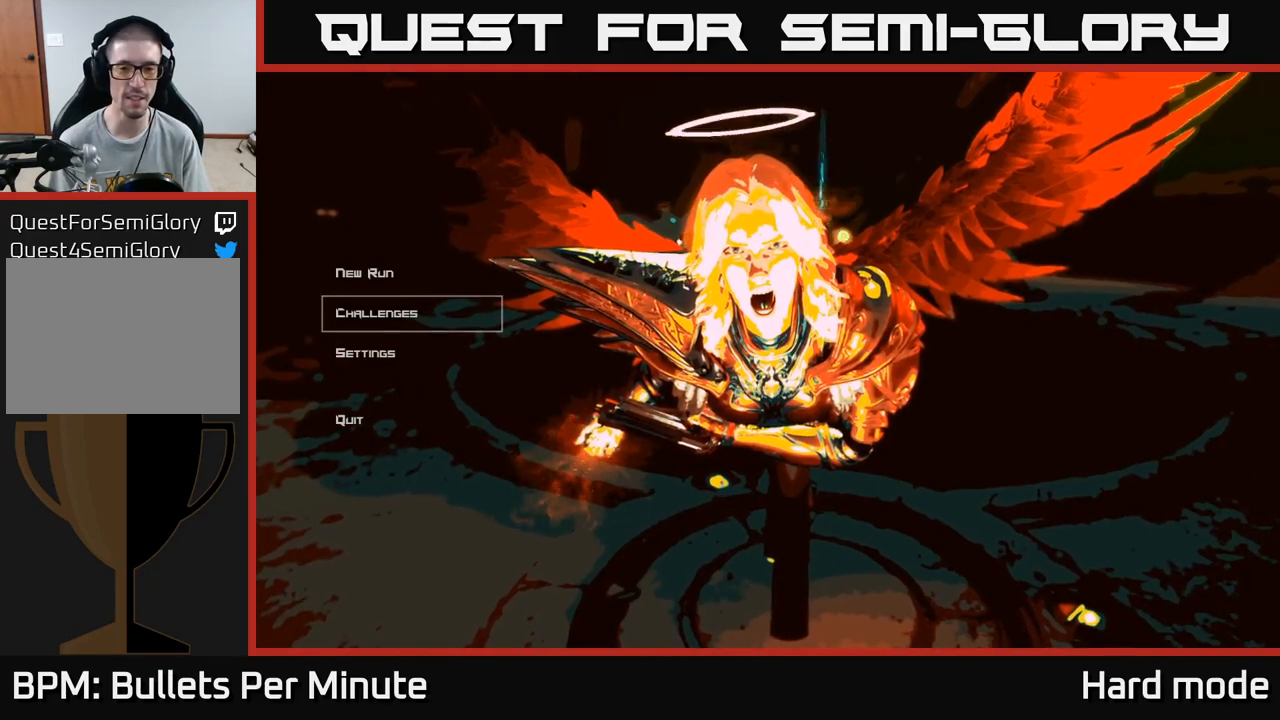
{"buttons": ["DPAD_DOWN"], "left_stick": "center", "right_stick": "center", "events": [[483, "DPAD_DOWN", "down"]]}
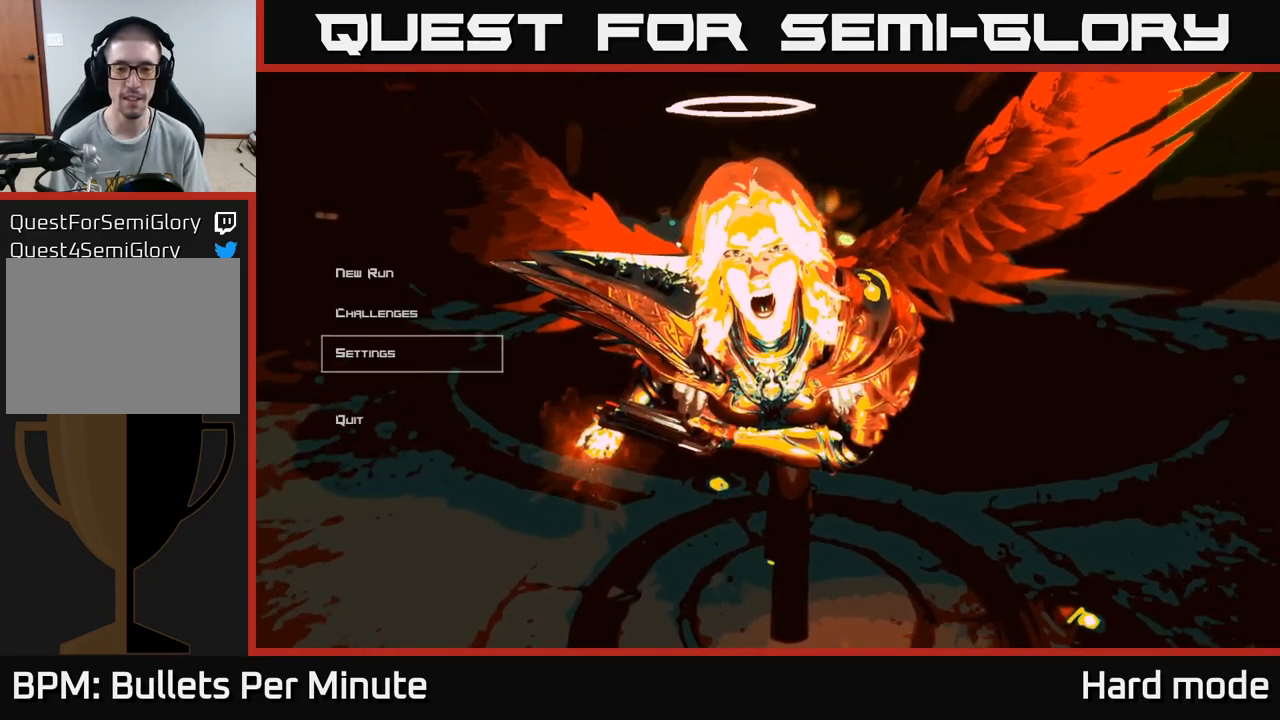
{"buttons": ["DPAD_UP"], "left_stick": "center", "right_stick": "center", "events": [[117, "DPAD_DOWN", "up"], [450, "DPAD_UP", "down"]]}
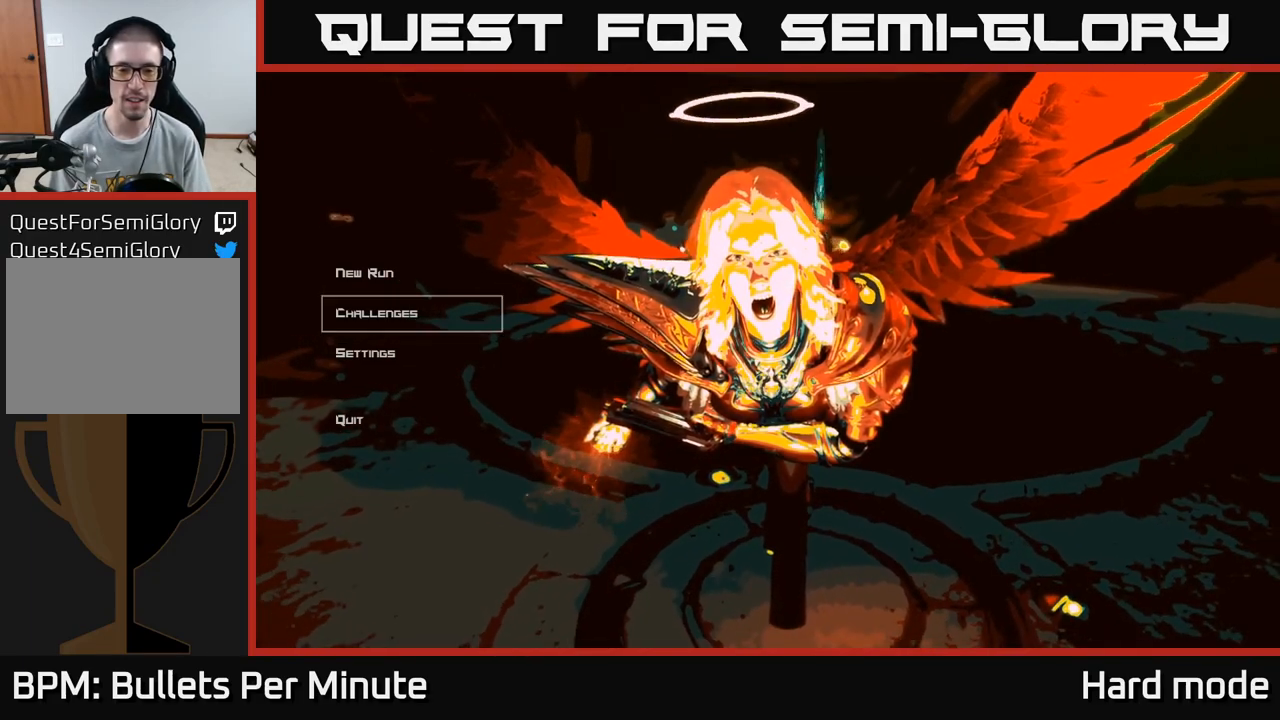
{"buttons": [], "left_stick": "center", "right_stick": "center", "events": [[33, "DPAD_UP", "up"]]}